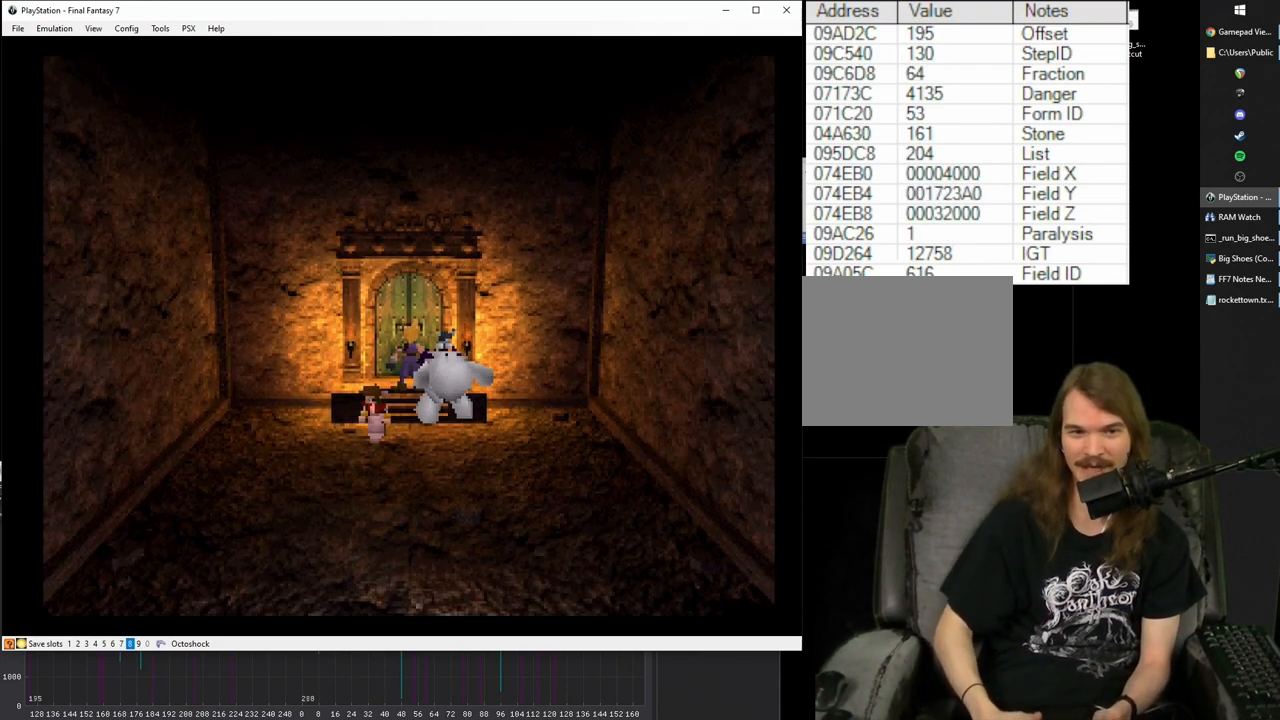
Gameplay with a controller (PlayStation layout); each line is a JSON object with the inputs held at the frame after it. "events" lists button and stick changes between this image and that frame as [ms after this image, input, new state], when the widget could be followed in between. Not read: L3 R3.
{"buttons": [], "left_stick": "center", "right_stick": "center", "events": []}
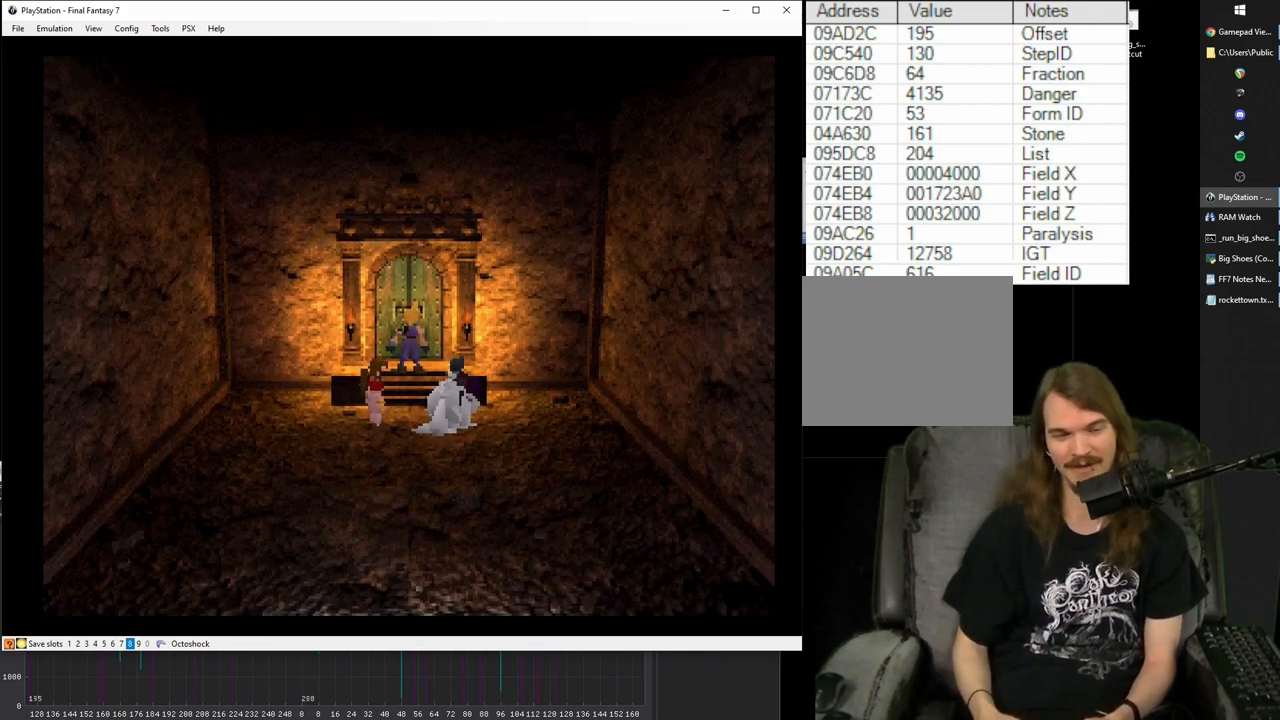
{"buttons": ["CIRCLE"], "left_stick": "center", "right_stick": "center", "events": [[33, "CIRCLE", "down"], [150, "CIRCLE", "up"], [300, "CIRCLE", "down"], [367, "CIRCLE", "up"], [500, "CIRCLE", "down"]]}
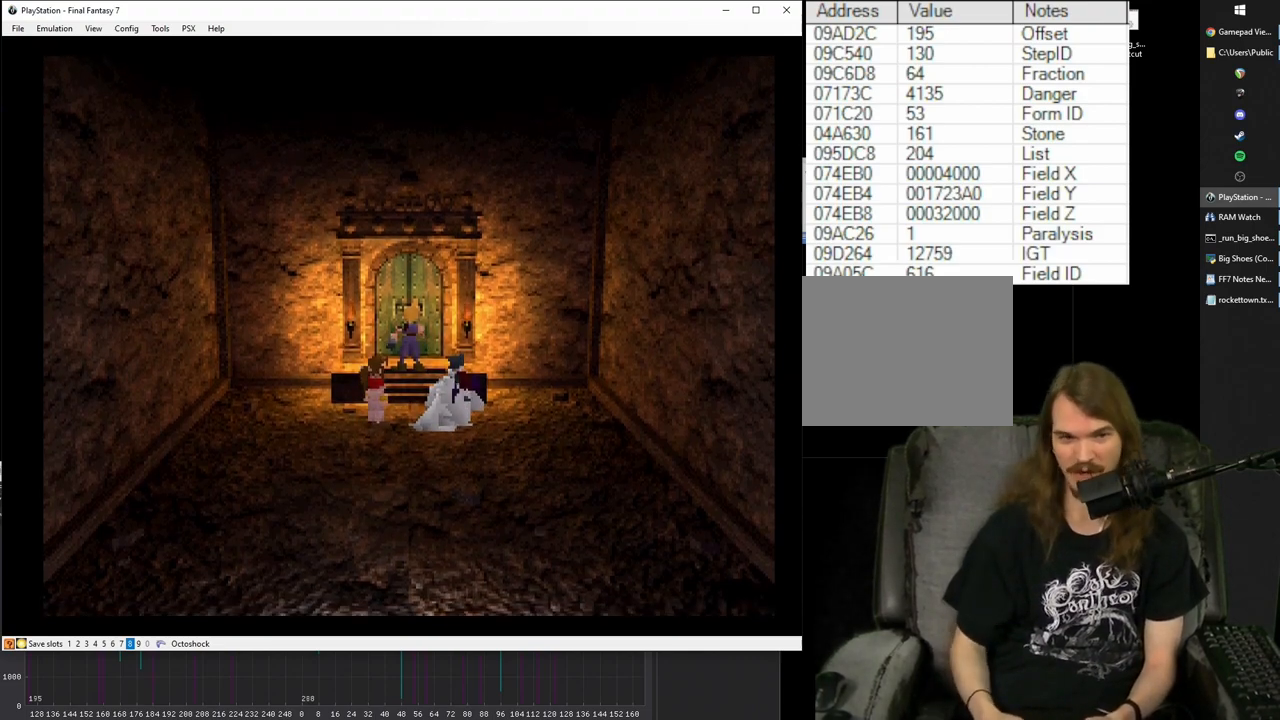
{"buttons": [], "left_stick": "center", "right_stick": "center", "events": [[83, "CIRCLE", "up"], [183, "CIRCLE", "down"], [267, "CIRCLE", "up"], [367, "CIRCLE", "down"], [450, "CIRCLE", "up"]]}
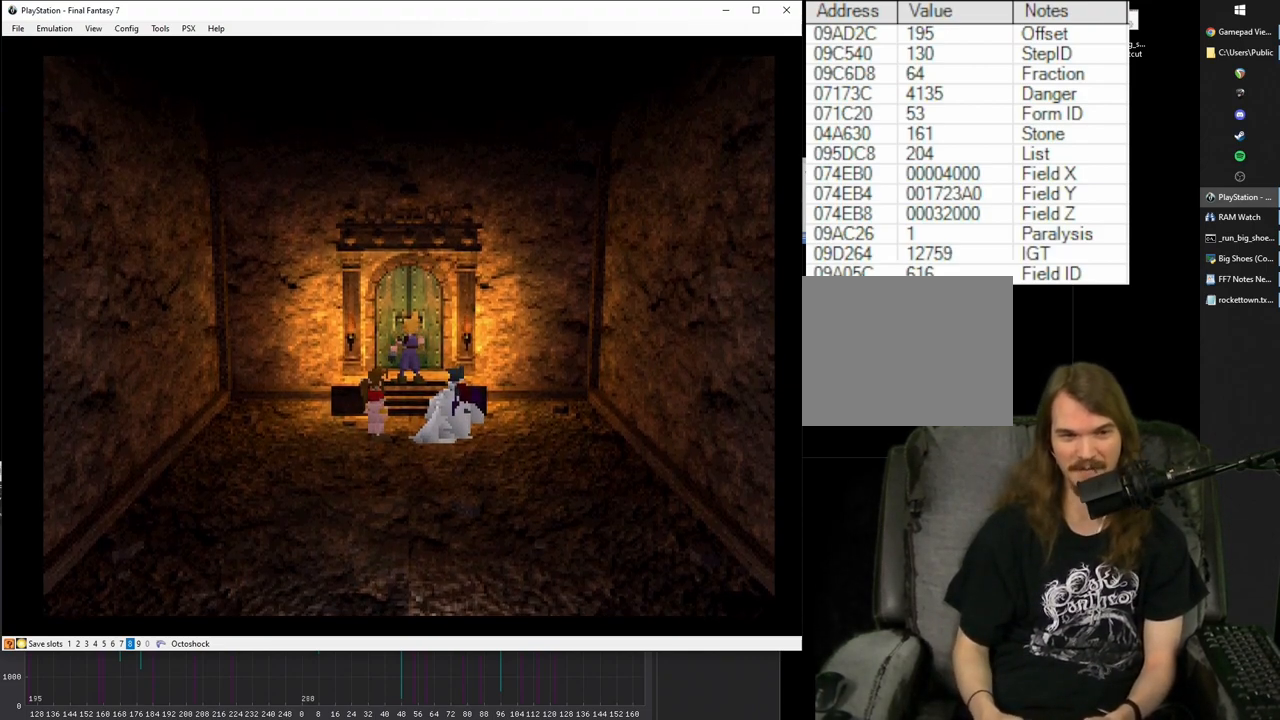
{"buttons": ["CIRCLE"], "left_stick": "center", "right_stick": "center", "events": [[50, "CIRCLE", "down"], [150, "CIRCLE", "up"], [250, "CIRCLE", "down"], [283, "CIRCLE", "up"], [467, "CIRCLE", "down"]]}
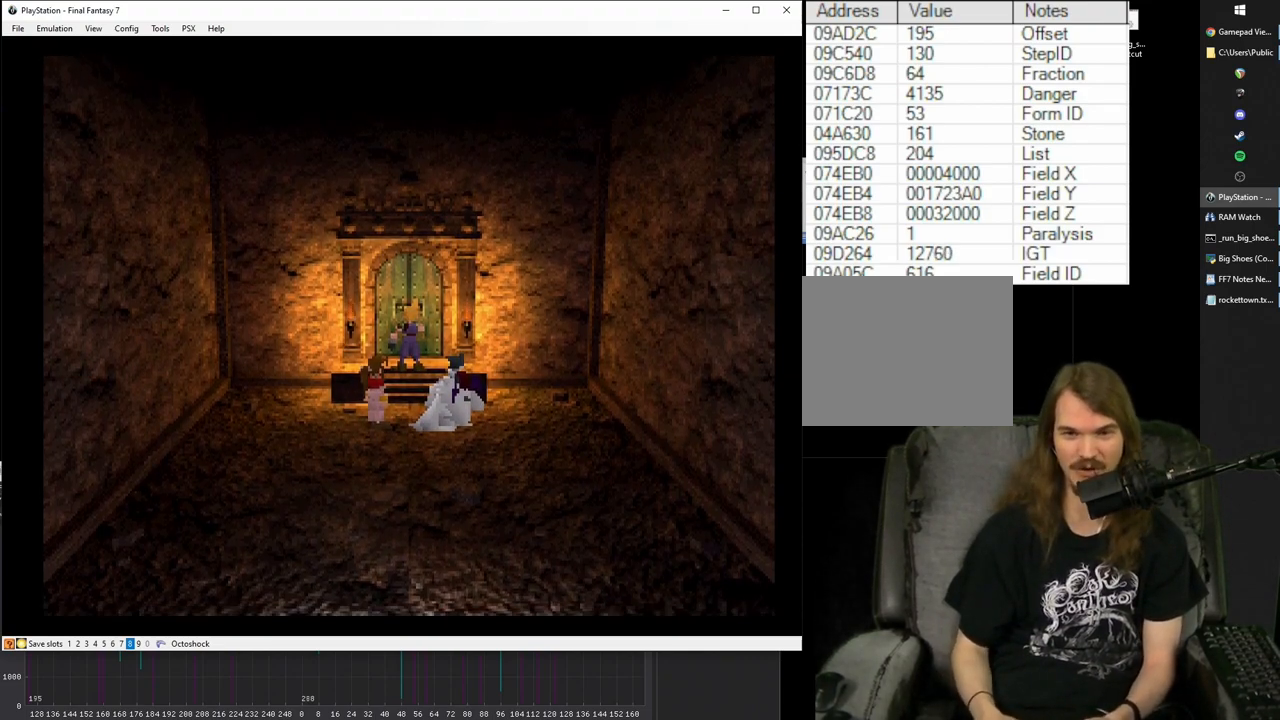
{"buttons": [], "left_stick": "center", "right_stick": "center", "events": [[50, "CIRCLE", "up"], [233, "CIRCLE", "down"], [300, "CIRCLE", "up"], [400, "CIRCLE", "down"], [500, "CIRCLE", "up"]]}
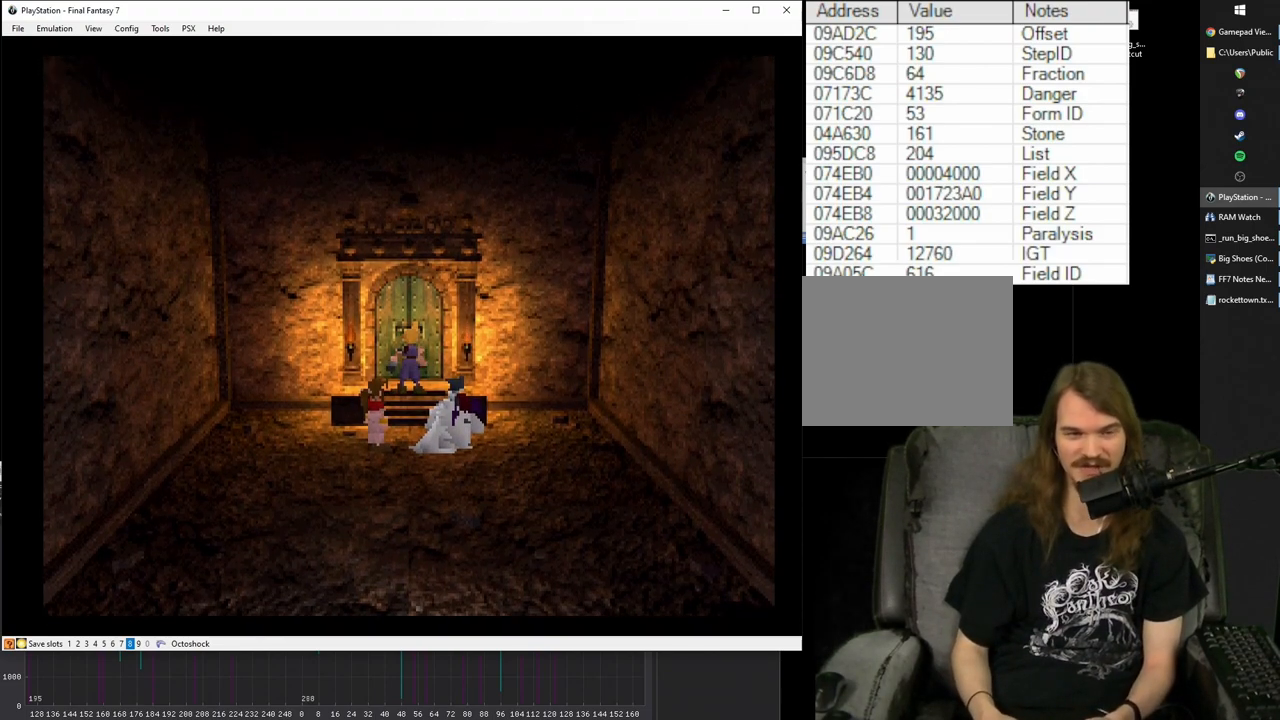
{"buttons": ["CIRCLE"], "left_stick": "center", "right_stick": "center", "events": [[100, "CIRCLE", "down"], [167, "CIRCLE", "up"], [283, "CIRCLE", "down"], [350, "CIRCLE", "up"], [450, "CIRCLE", "down"]]}
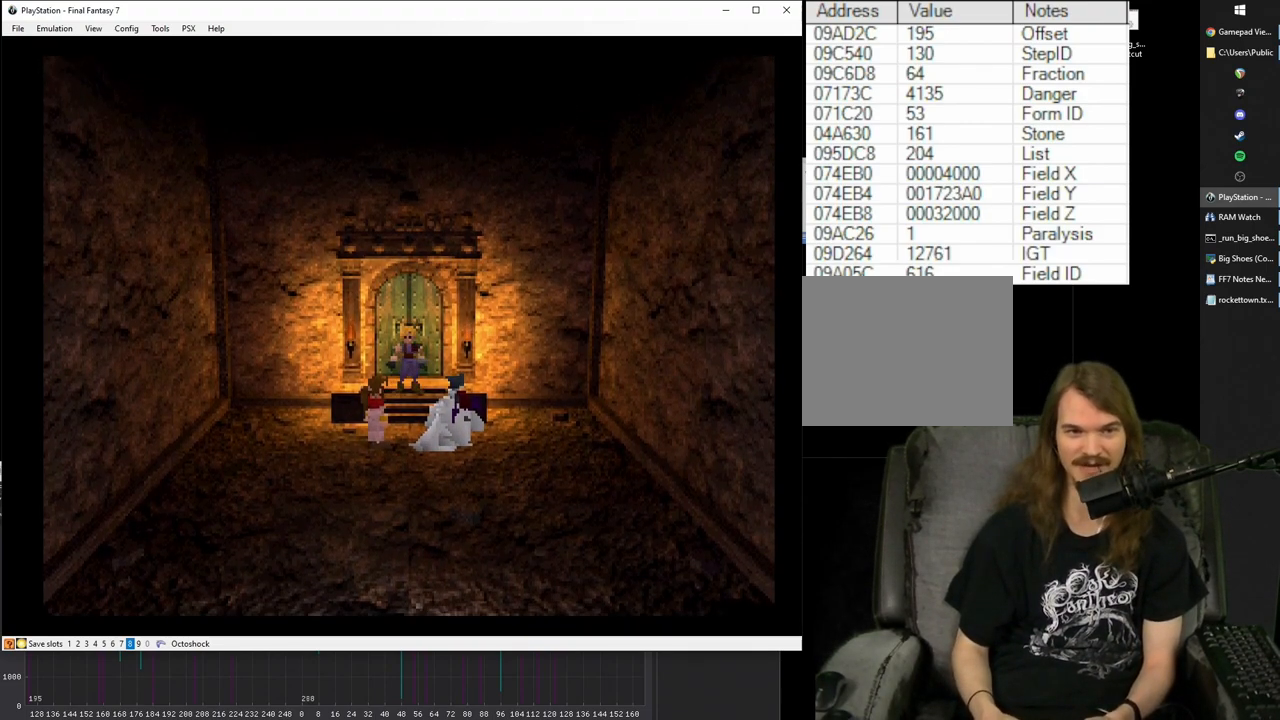
{"buttons": [], "left_stick": "center", "right_stick": "center", "events": [[50, "CIRCLE", "up"], [150, "CIRCLE", "down"], [233, "CIRCLE", "up"], [333, "CIRCLE", "down"], [433, "CIRCLE", "up"]]}
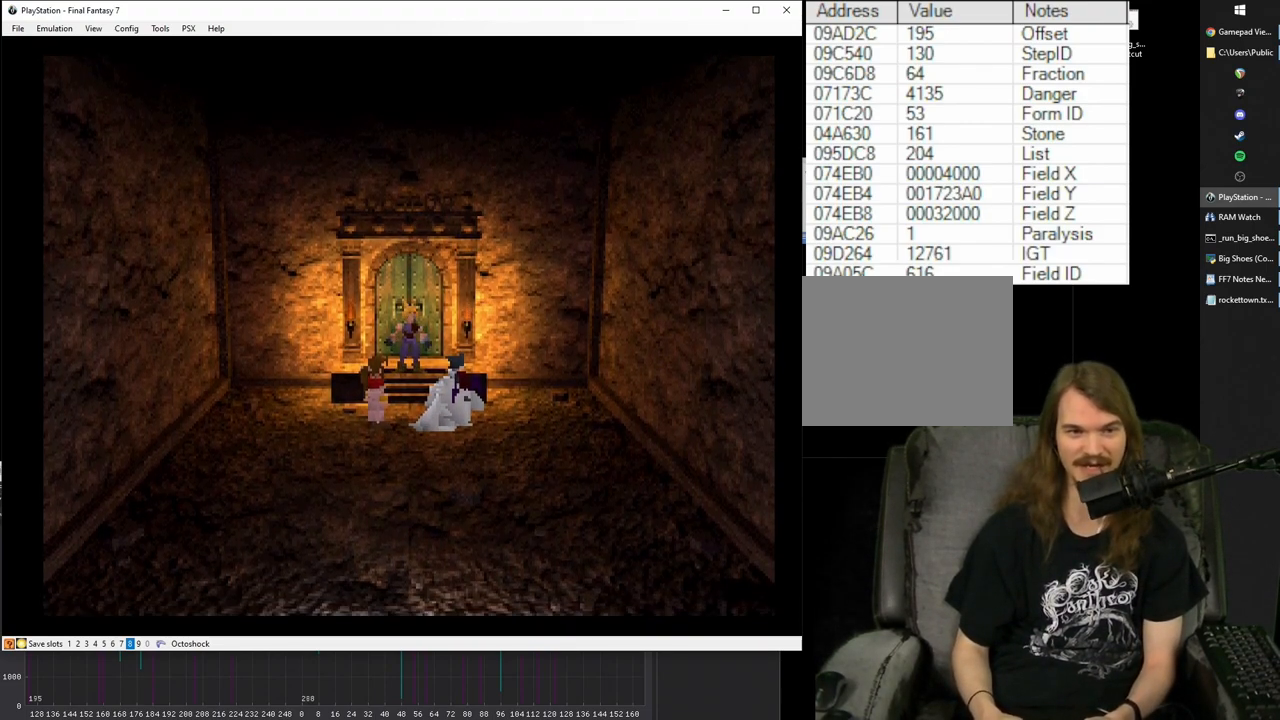
{"buttons": [], "left_stick": "center", "right_stick": "center", "events": [[33, "CIRCLE", "down"], [133, "CIRCLE", "up"], [200, "CIRCLE", "down"], [300, "CIRCLE", "up"], [400, "CIRCLE", "down"], [483, "CIRCLE", "up"]]}
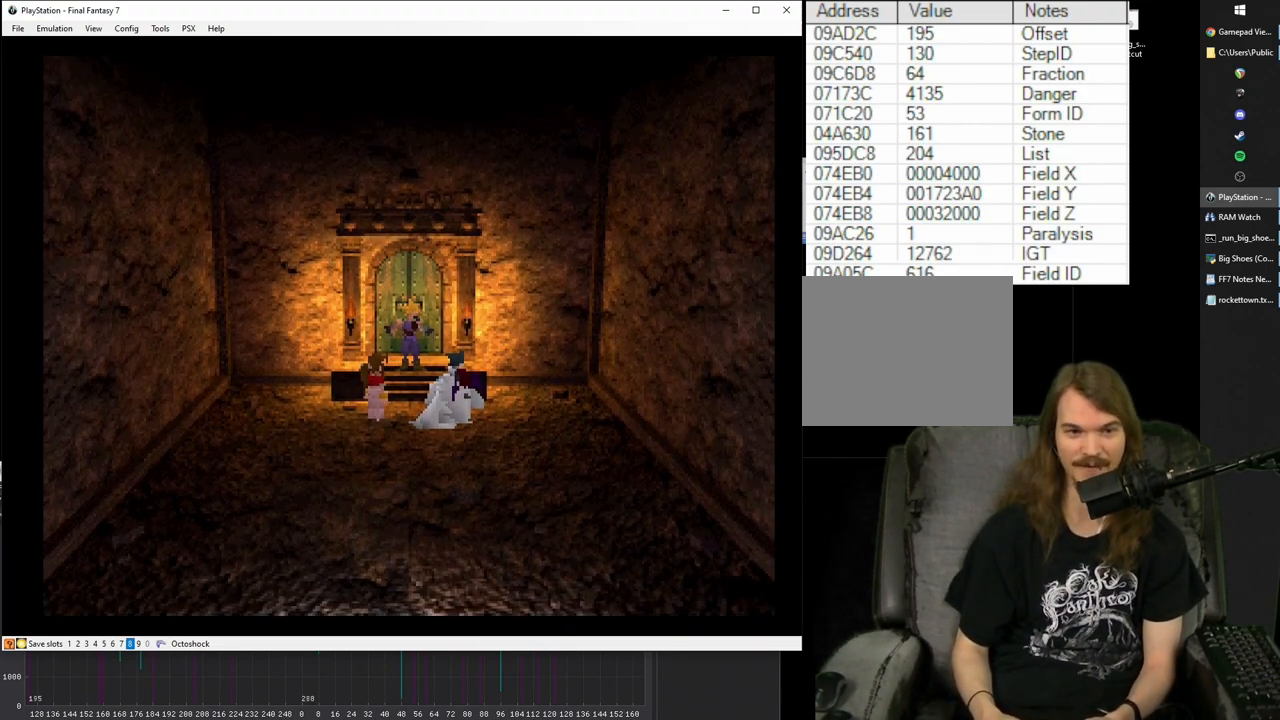
{"buttons": ["CIRCLE"], "left_stick": "center", "right_stick": "center", "events": [[100, "CIRCLE", "down"], [183, "CIRCLE", "up"], [283, "CIRCLE", "down"], [383, "CIRCLE", "up"], [483, "CIRCLE", "down"]]}
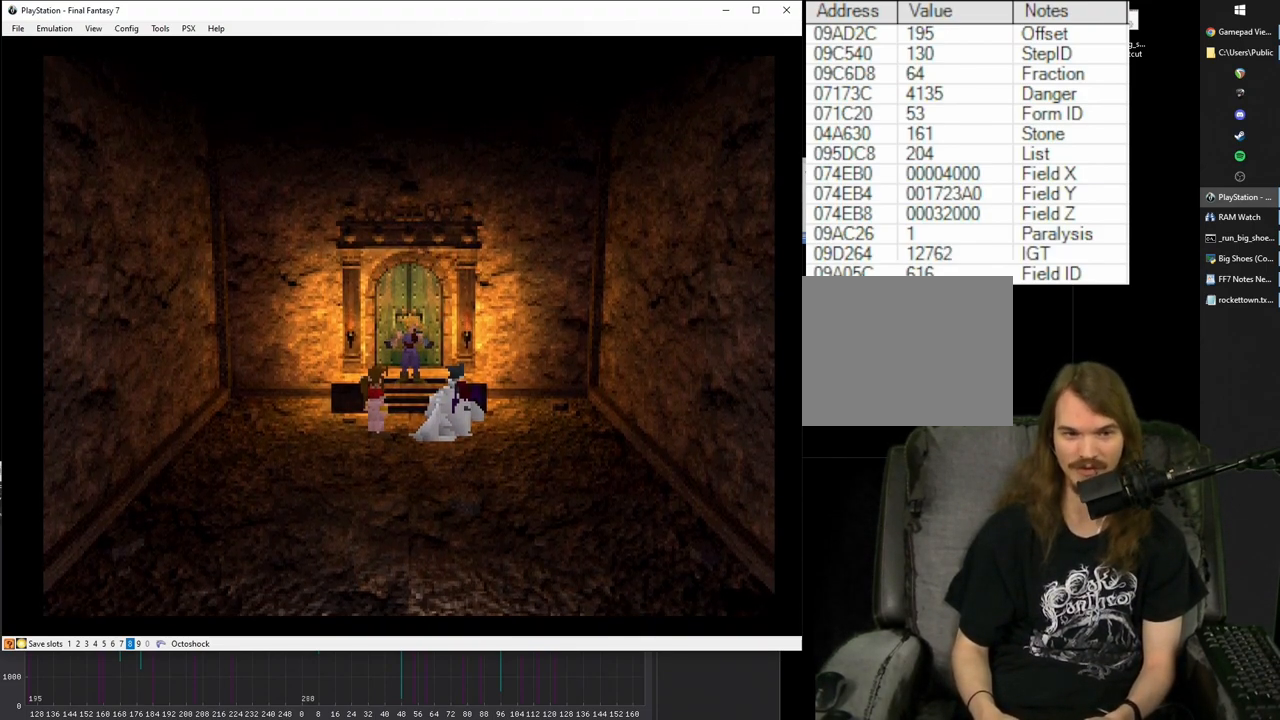
{"buttons": [], "left_stick": "center", "right_stick": "center", "events": [[50, "CIRCLE", "up"], [167, "CIRCLE", "down"], [250, "CIRCLE", "up"], [367, "CIRCLE", "down"], [450, "CIRCLE", "up"]]}
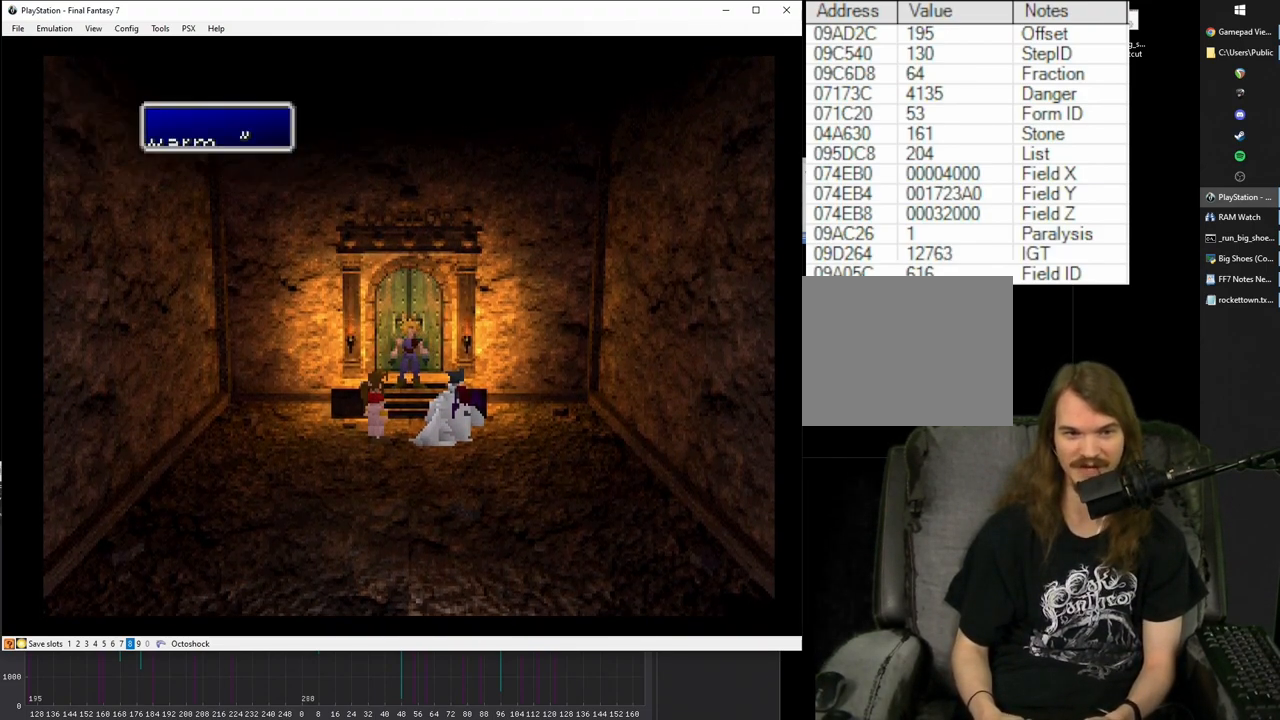
{"buttons": [], "left_stick": "center", "right_stick": "center", "events": [[50, "CIRCLE", "down"], [133, "CIRCLE", "up"], [250, "CIRCLE", "down"], [283, "CIRCLE", "up"], [400, "CIRCLE", "down"], [450, "CIRCLE", "up"]]}
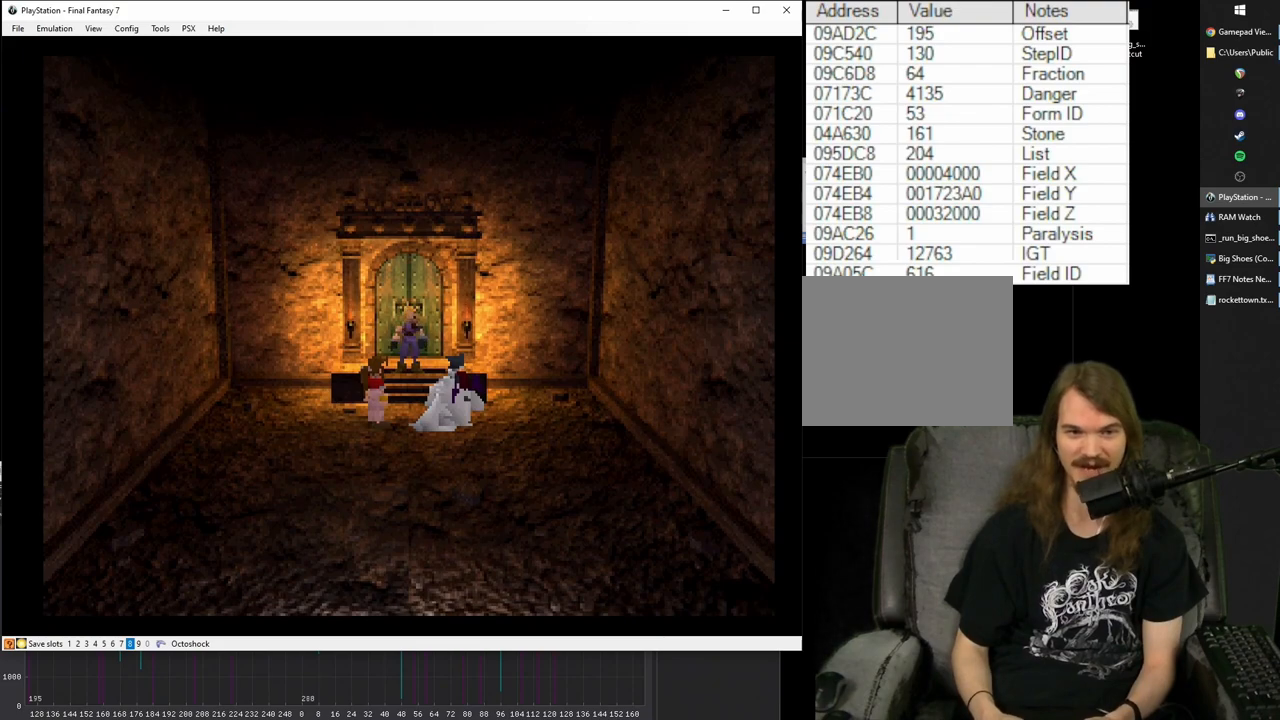
{"buttons": [], "left_stick": "center", "right_stick": "center", "events": [[50, "CIRCLE", "down"], [150, "CIRCLE", "up"], [250, "CIRCLE", "down"], [333, "CIRCLE", "up"], [433, "CIRCLE", "down"], [500, "CIRCLE", "up"]]}
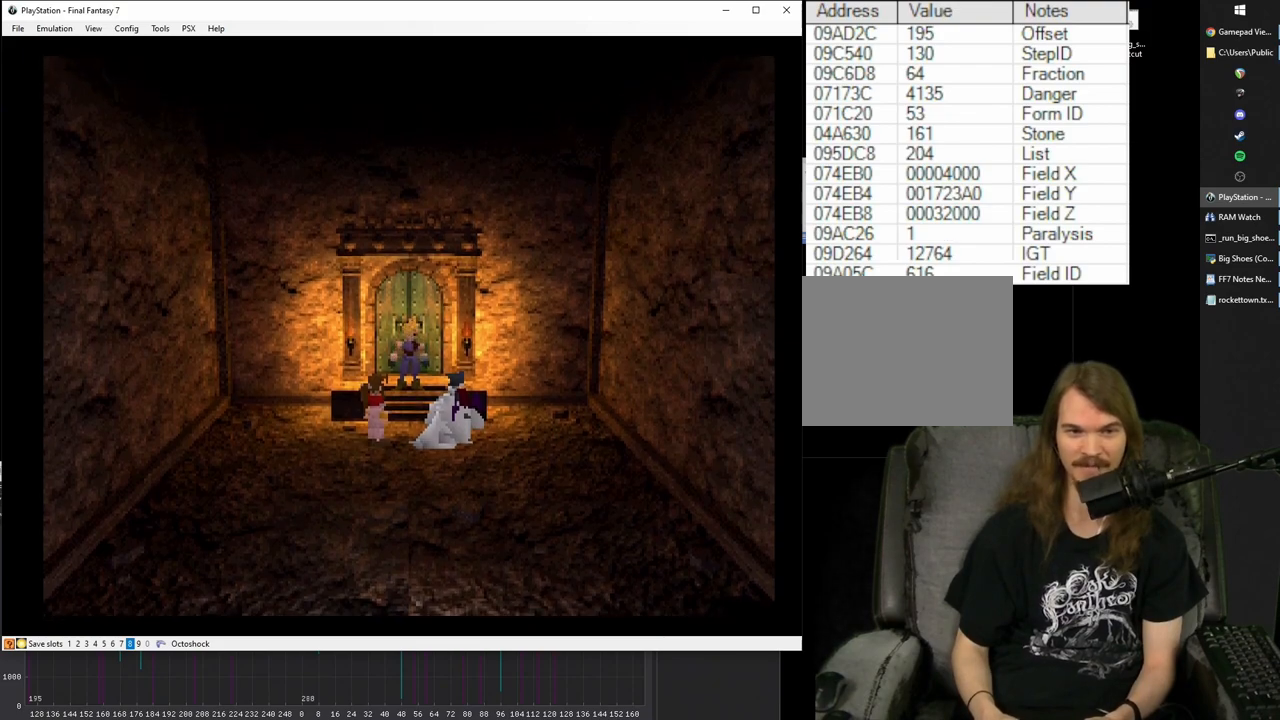
{"buttons": ["CIRCLE"], "left_stick": "center", "right_stick": "center", "events": [[100, "CIRCLE", "down"], [200, "CIRCLE", "up"], [300, "CIRCLE", "down"], [383, "CIRCLE", "up"], [467, "CIRCLE", "down"]]}
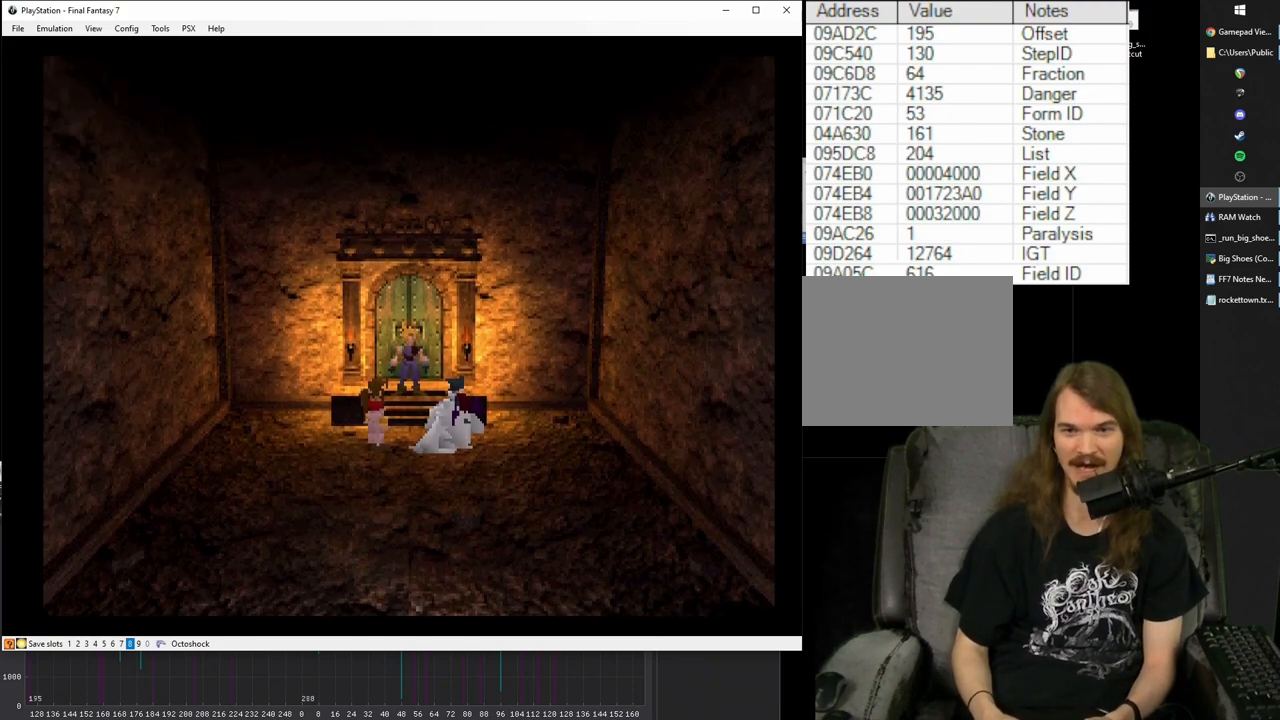
{"buttons": [], "left_stick": "center", "right_stick": "center", "events": [[67, "CIRCLE", "up"], [167, "CIRCLE", "down"], [250, "CIRCLE", "up"], [367, "CIRCLE", "down"], [450, "CIRCLE", "up"]]}
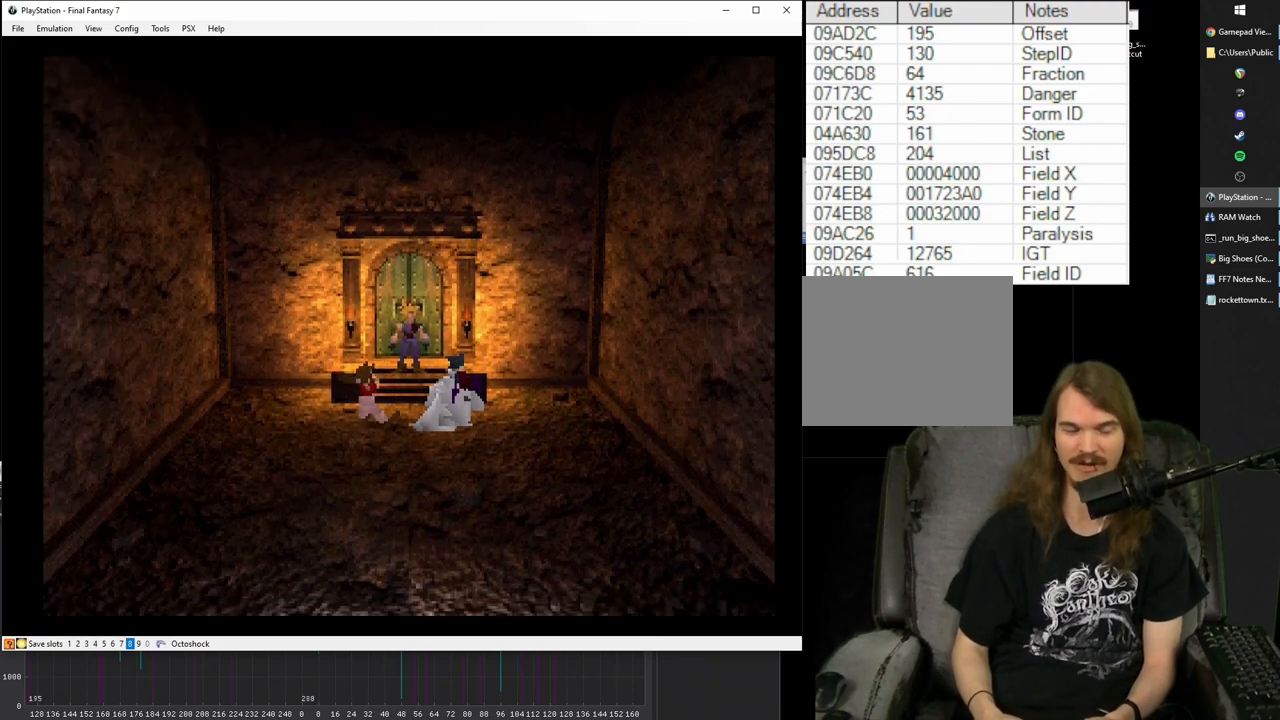
{"buttons": [], "left_stick": "center", "right_stick": "center", "events": [[50, "CIRCLE", "down"], [133, "CIRCLE", "up"], [250, "CIRCLE", "down"], [283, "CIRCLE", "up"], [367, "CIRCLE", "down"], [483, "CIRCLE", "up"]]}
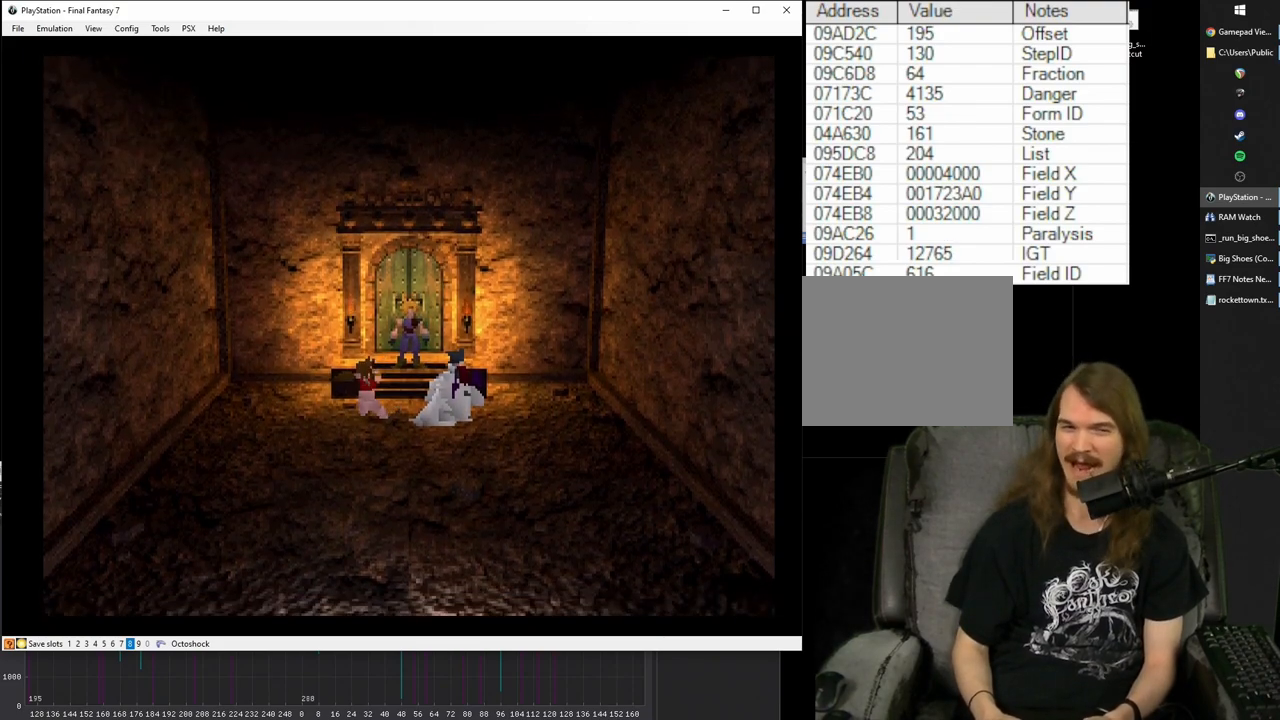
{"buttons": ["CIRCLE"], "left_stick": "center", "right_stick": "center", "events": [[67, "CIRCLE", "down"], [167, "CIRCLE", "up"], [250, "CIRCLE", "down"], [350, "CIRCLE", "up"], [450, "CIRCLE", "down"]]}
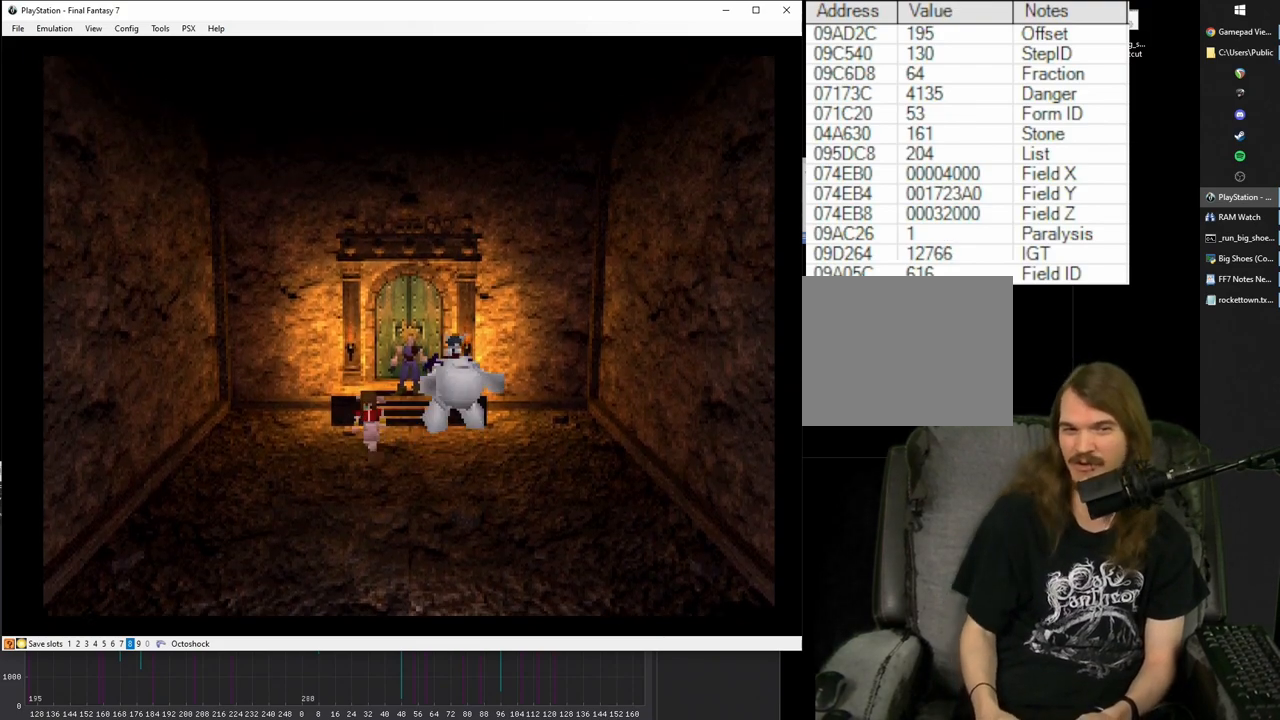
{"buttons": [], "left_stick": "center", "right_stick": "center", "events": [[50, "CIRCLE", "up"], [150, "CIRCLE", "down"], [250, "CIRCLE", "up"], [333, "CIRCLE", "down"], [450, "CIRCLE", "up"]]}
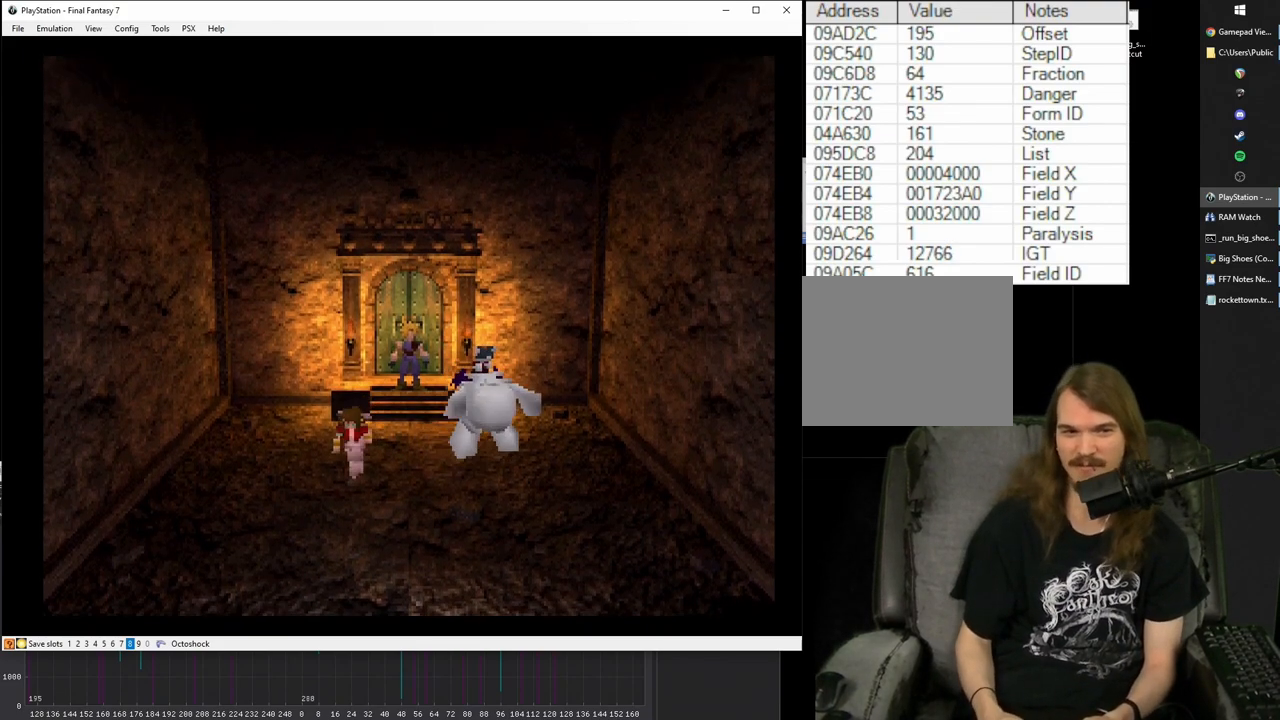
{"buttons": ["CIRCLE"], "left_stick": "center", "right_stick": "center", "events": [[33, "CIRCLE", "down"], [150, "CIRCLE", "up"], [250, "CIRCLE", "down"], [333, "CIRCLE", "up"], [450, "CIRCLE", "down"]]}
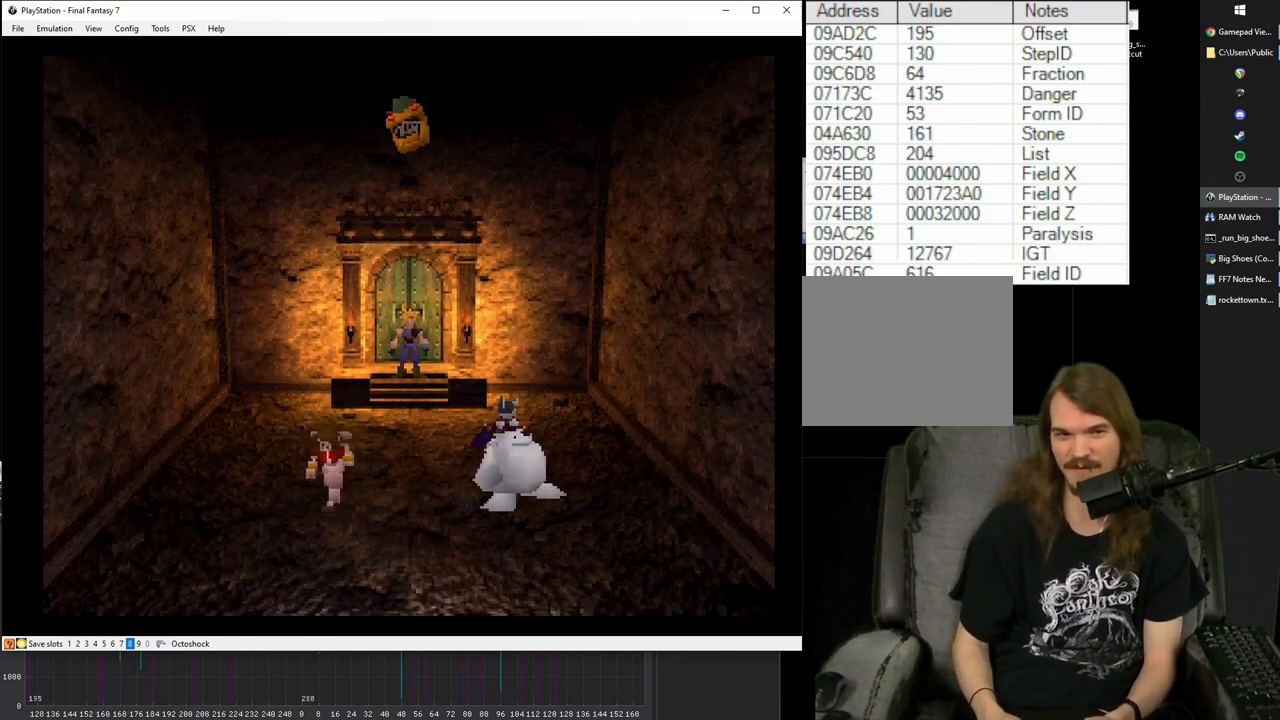
{"buttons": [], "left_stick": "center", "right_stick": "center", "events": [[33, "CIRCLE", "up"], [133, "CIRCLE", "down"], [250, "CIRCLE", "up"], [333, "CIRCLE", "down"], [450, "CIRCLE", "up"]]}
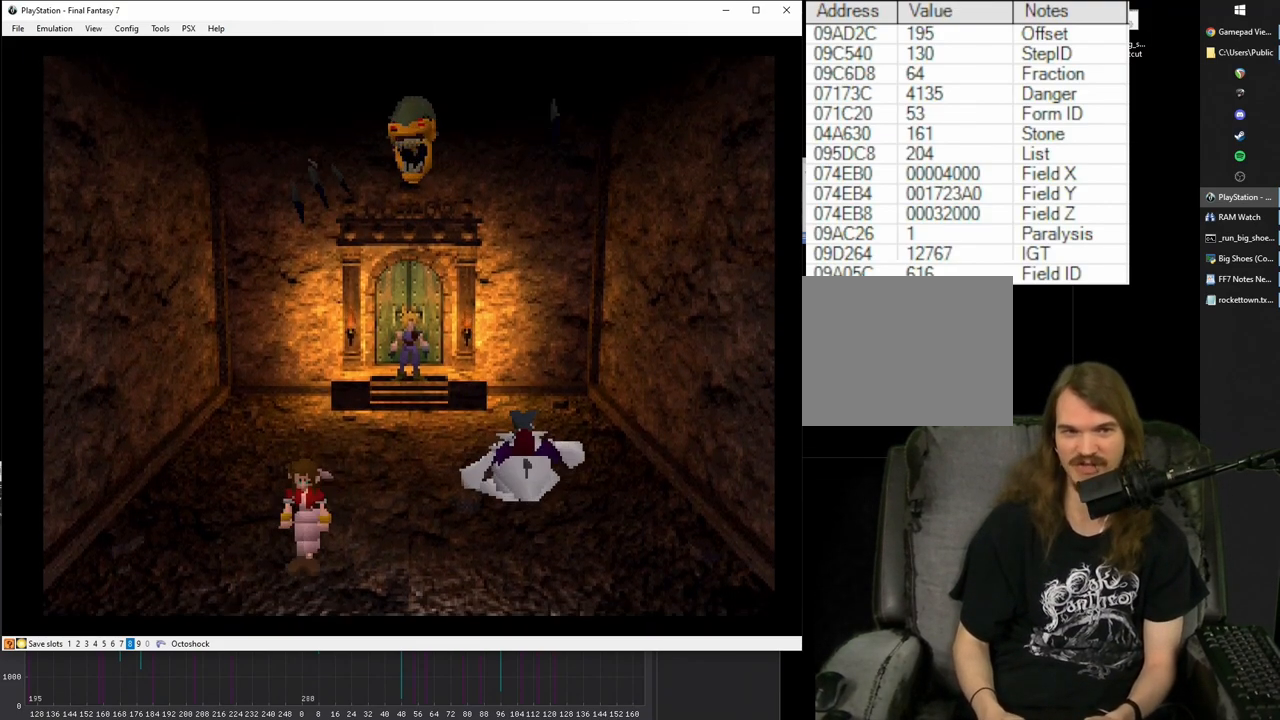
{"buttons": [], "left_stick": "center", "right_stick": "center", "events": [[33, "CIRCLE", "down"], [100, "CIRCLE", "up"], [200, "CIRCLE", "down"], [300, "CIRCLE", "up"], [400, "CIRCLE", "down"], [483, "CIRCLE", "up"]]}
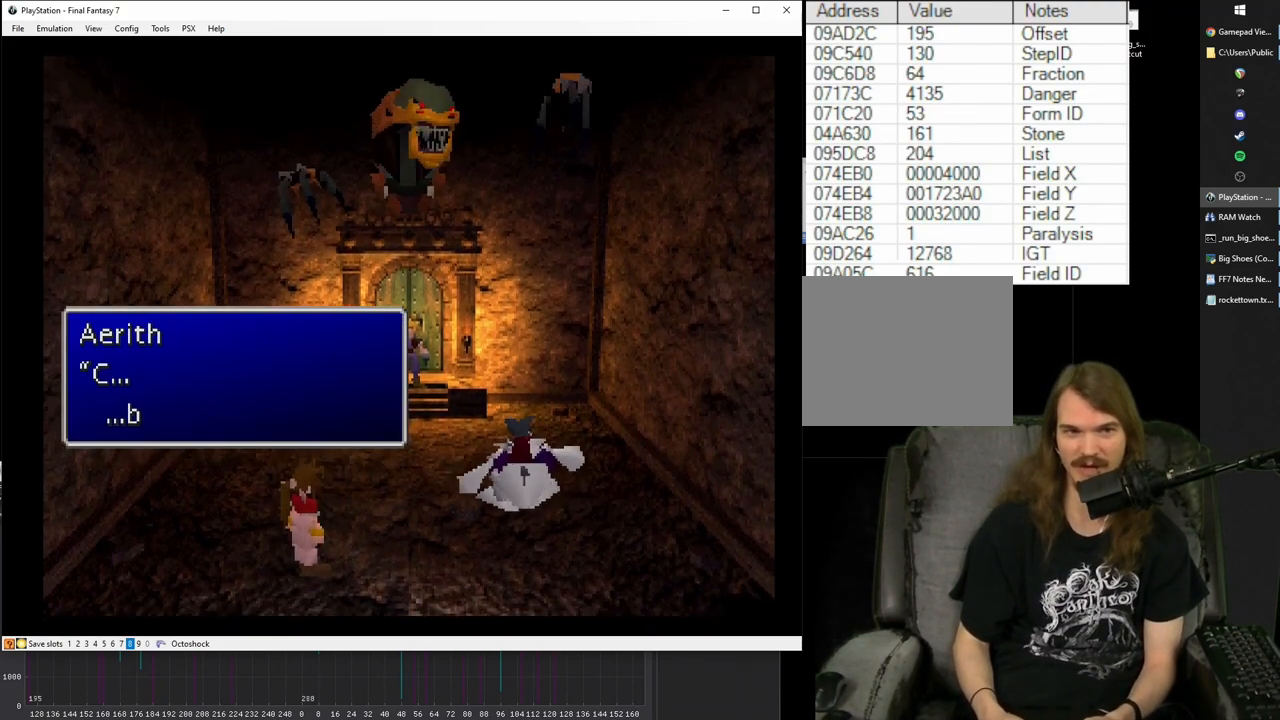
{"buttons": ["CIRCLE"], "left_stick": "center", "right_stick": "center", "events": [[100, "CIRCLE", "down"], [183, "CIRCLE", "up"], [283, "CIRCLE", "down"], [383, "CIRCLE", "up"], [483, "CIRCLE", "down"]]}
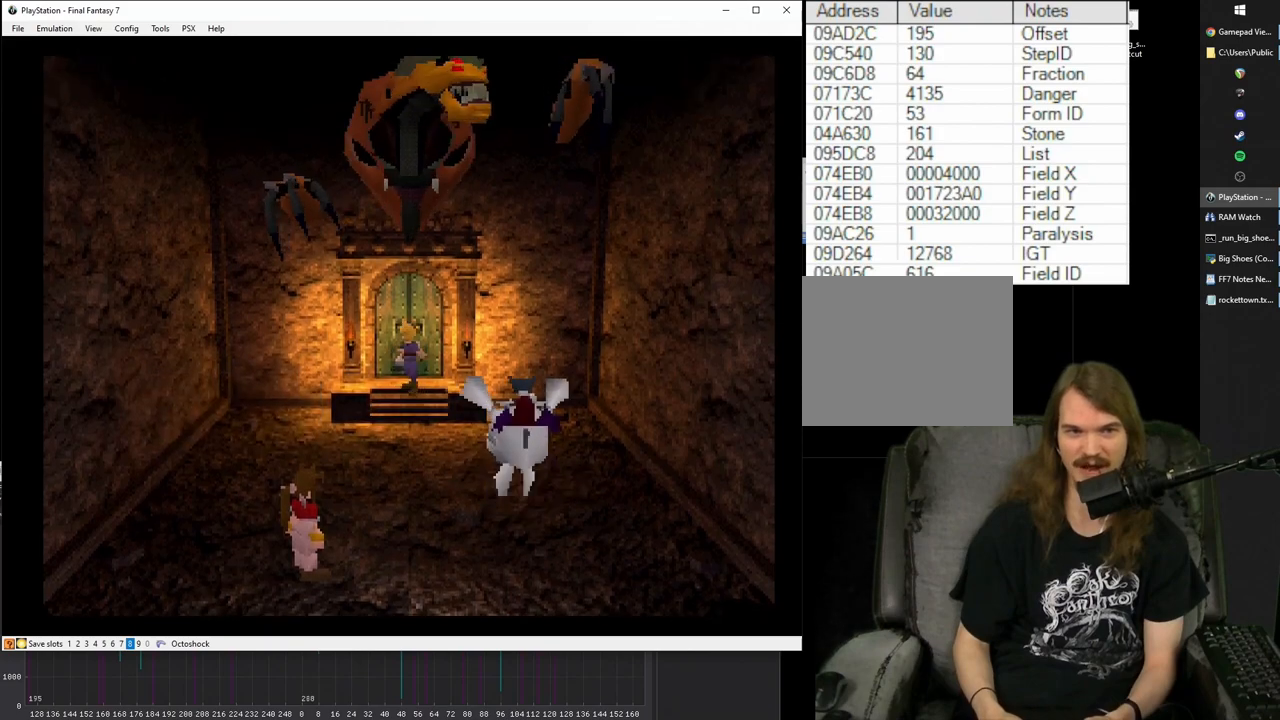
{"buttons": [], "left_stick": "center", "right_stick": "center", "events": [[67, "CIRCLE", "up"], [167, "CIRCLE", "down"], [283, "CIRCLE", "up"], [383, "CIRCLE", "down"], [483, "CIRCLE", "up"]]}
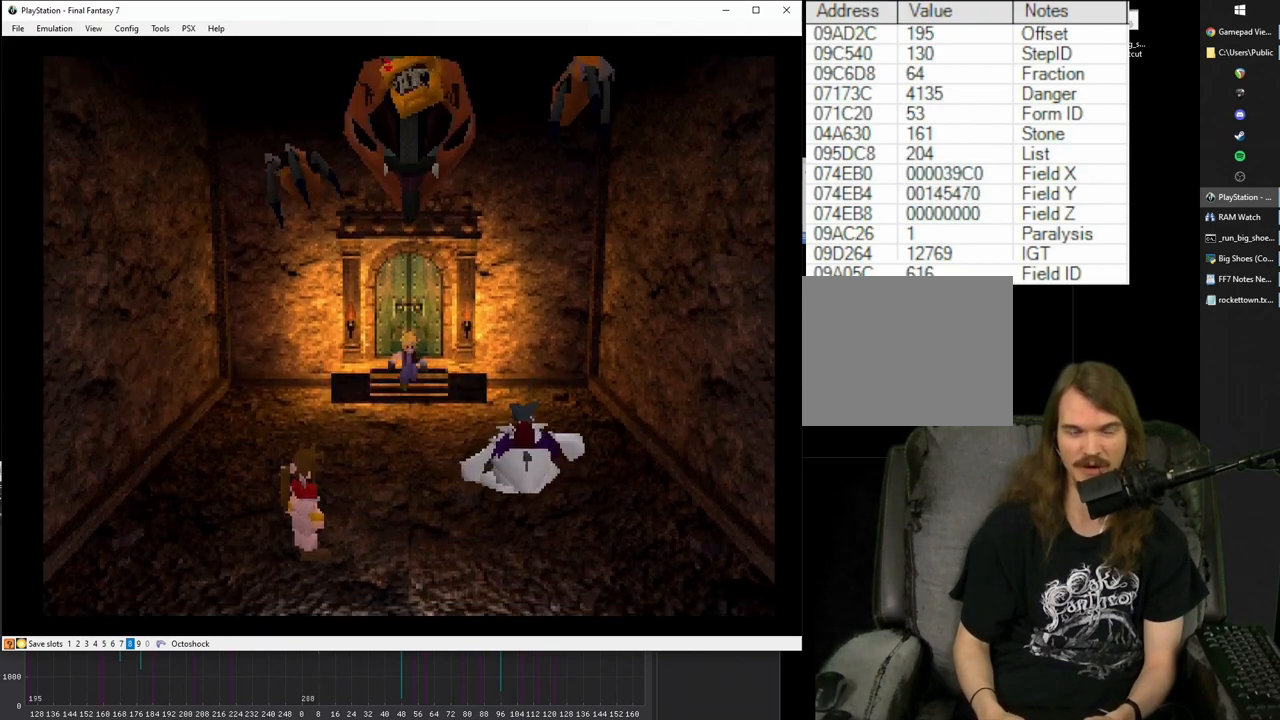
{"buttons": [], "left_stick": "center", "right_stick": "center", "events": [[50, "CIRCLE", "down"], [167, "CIRCLE", "up"], [267, "CIRCLE", "down"], [350, "CIRCLE", "up"], [433, "CIRCLE", "down"], [500, "CIRCLE", "up"]]}
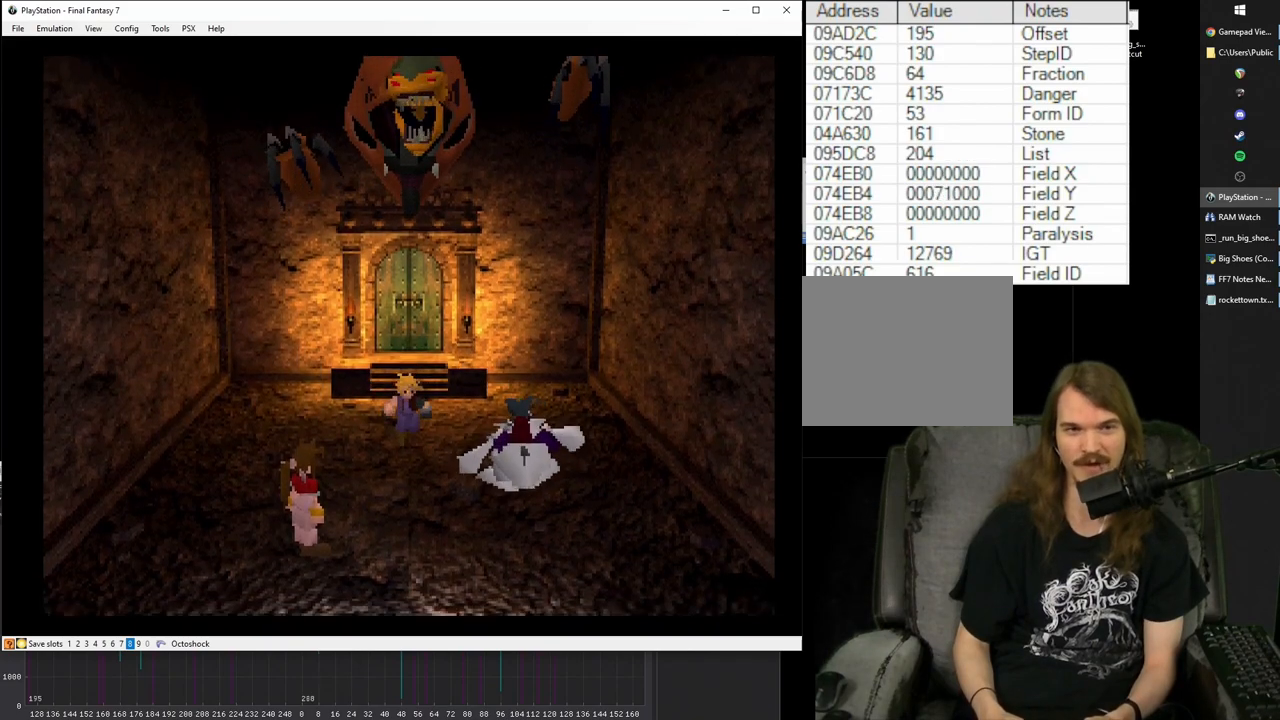
{"buttons": ["CIRCLE"], "left_stick": "center", "right_stick": "center", "events": [[483, "CIRCLE", "down"]]}
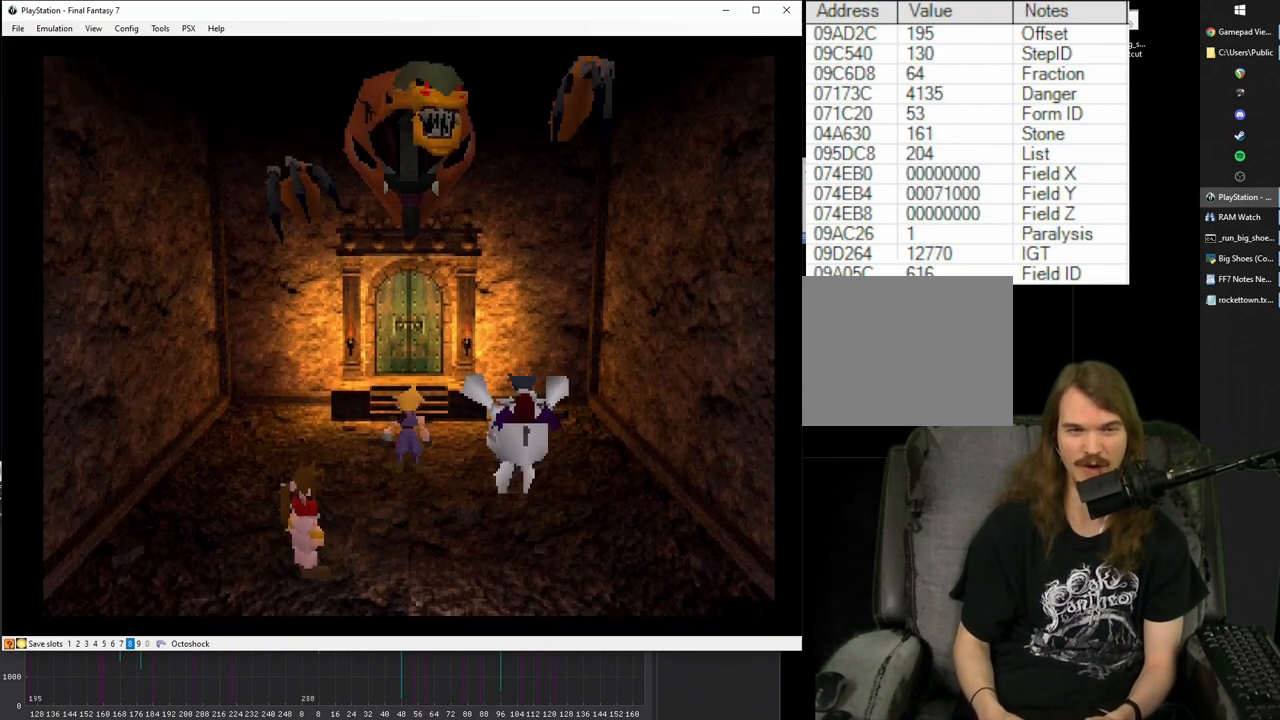
{"buttons": [], "left_stick": "center", "right_stick": "center", "events": [[83, "CIRCLE", "up"], [167, "CIRCLE", "down"], [267, "CIRCLE", "up"], [350, "CIRCLE", "down"], [450, "CIRCLE", "up"]]}